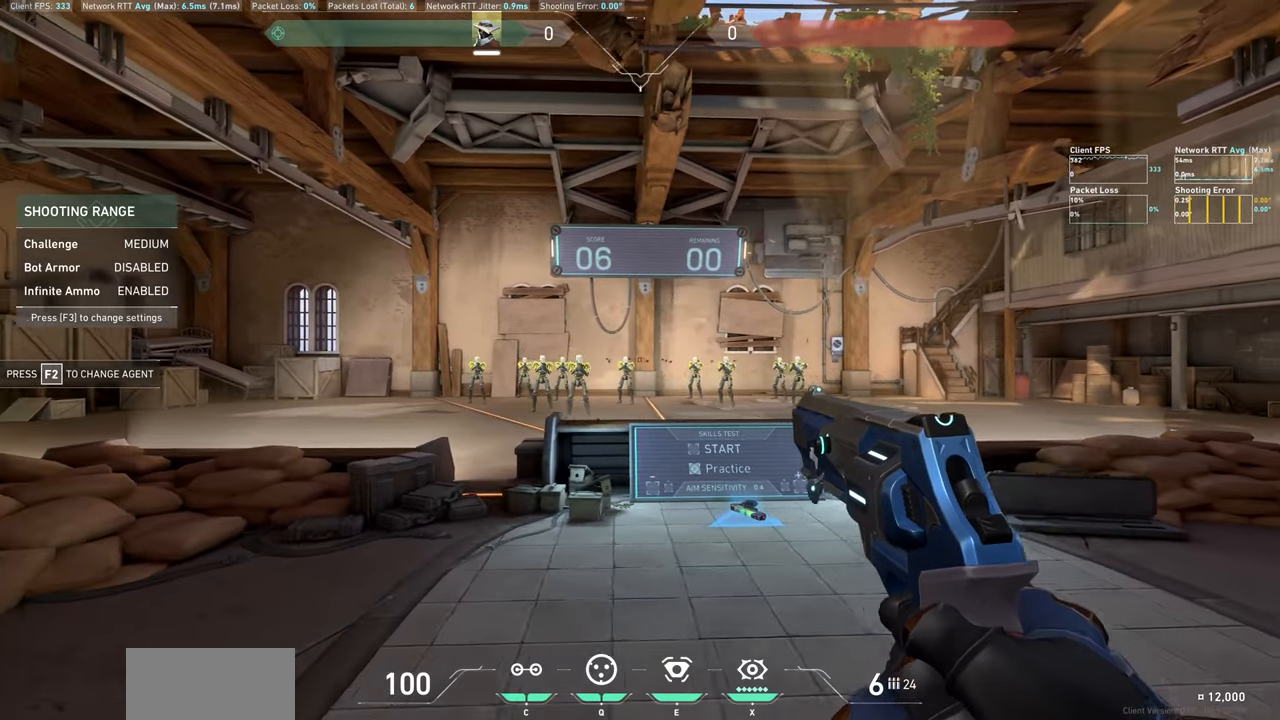
Gameplay with keyboard and mouse; each line is a JSON object with the keys and mouse buttons held at the frame after it. "events" lists presses ("down") and releases ("up") of "a", "ctrl", "d", "e", "q", "s", "shift", "space", "w", "mouse_left", "mouse_wheel", "mouse_right", "mouse_mb4" and "mouse_mb5" between this image and that frame as [ms after this image, input, new state], when the widget could be followed in between. "mouse_left", "mouse_wheel", "mouse_right", "mouse_mb4", "mouse_mb5" = the "left", "wheel", "right", "mb4", "mb5" buttons of the "mouse" list. No other keys are recorded. "wheel" means that the mouse wheel is clicked or scrolled. Not read: mouse_move.
{"keys": ["d"], "mouse": [], "events": [[217, "mouse_left", "down"], [367, "d", "down"], [367, "mouse_left", "up"]]}
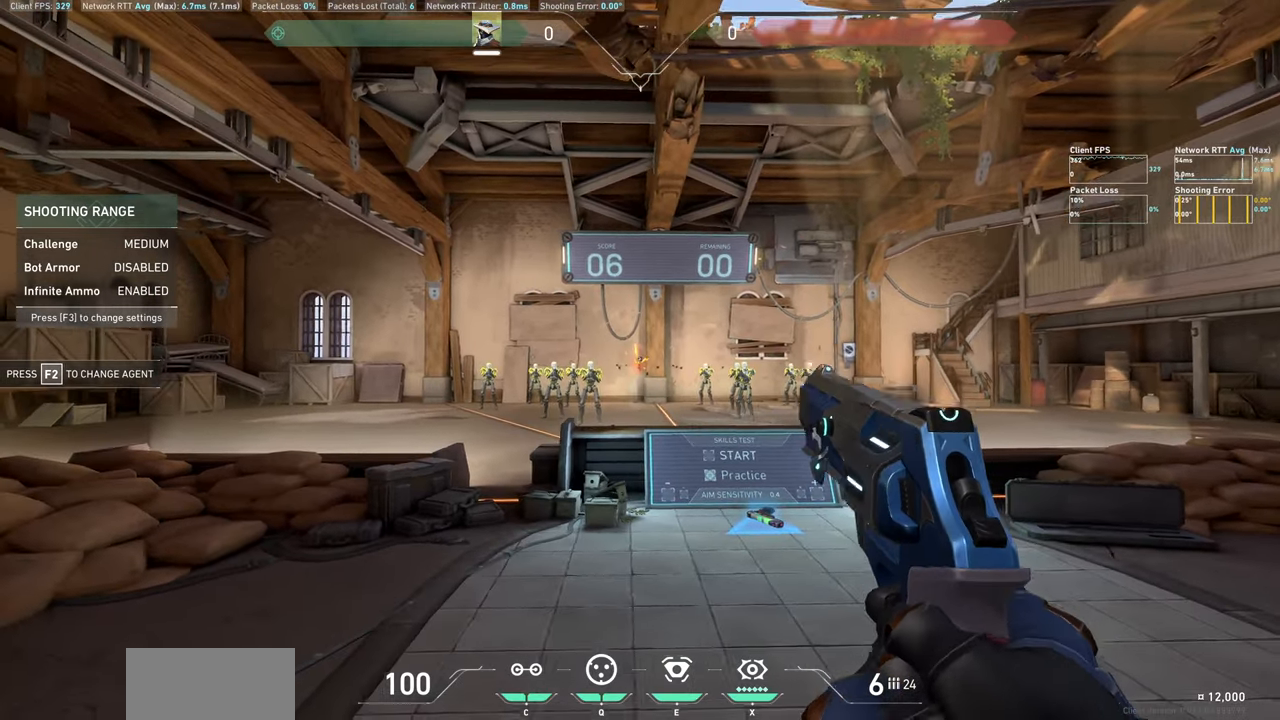
{"keys": [], "mouse": [], "events": [[367, "d", "up"]]}
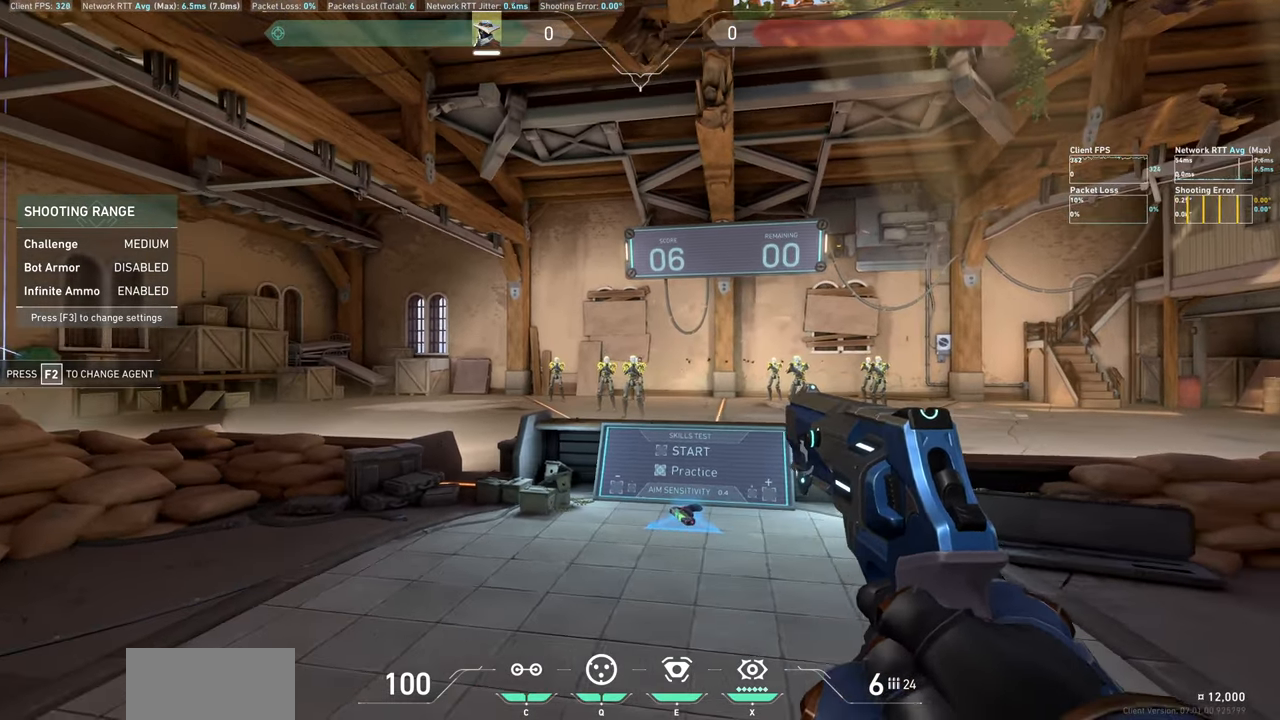
{"keys": ["a"], "mouse": [], "events": [[83, "mouse_left", "down"], [167, "a", "down"], [300, "mouse_left", "up"]]}
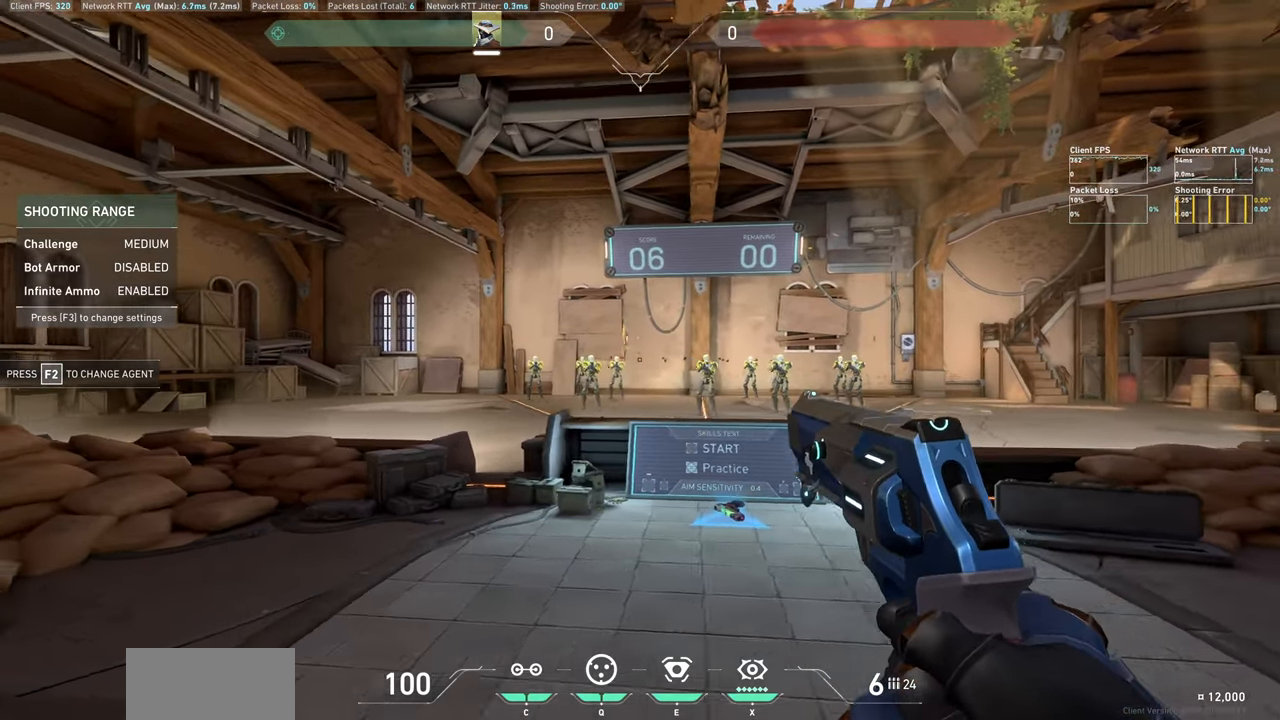
{"keys": ["d"], "mouse": ["left"], "events": [[133, "a", "up"], [333, "mouse_left", "down"], [450, "d", "down"]]}
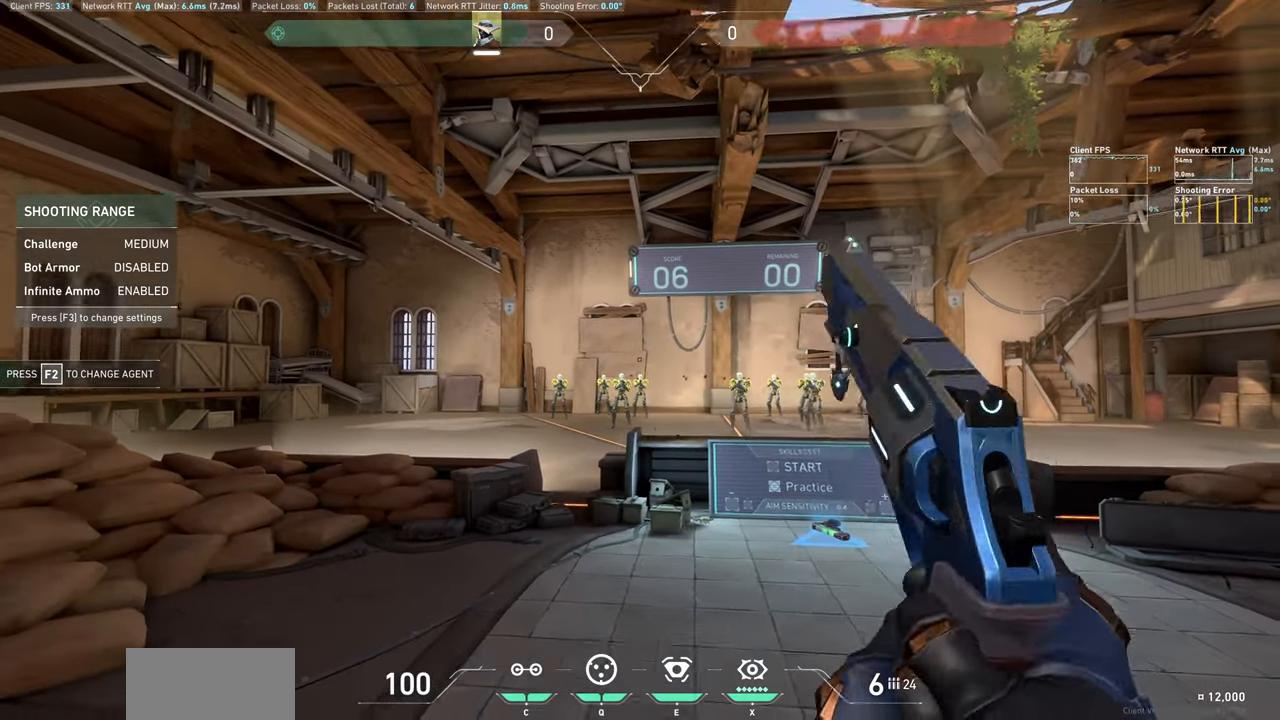
{"keys": [], "mouse": [], "events": [[50, "mouse_left", "up"], [367, "d", "up"]]}
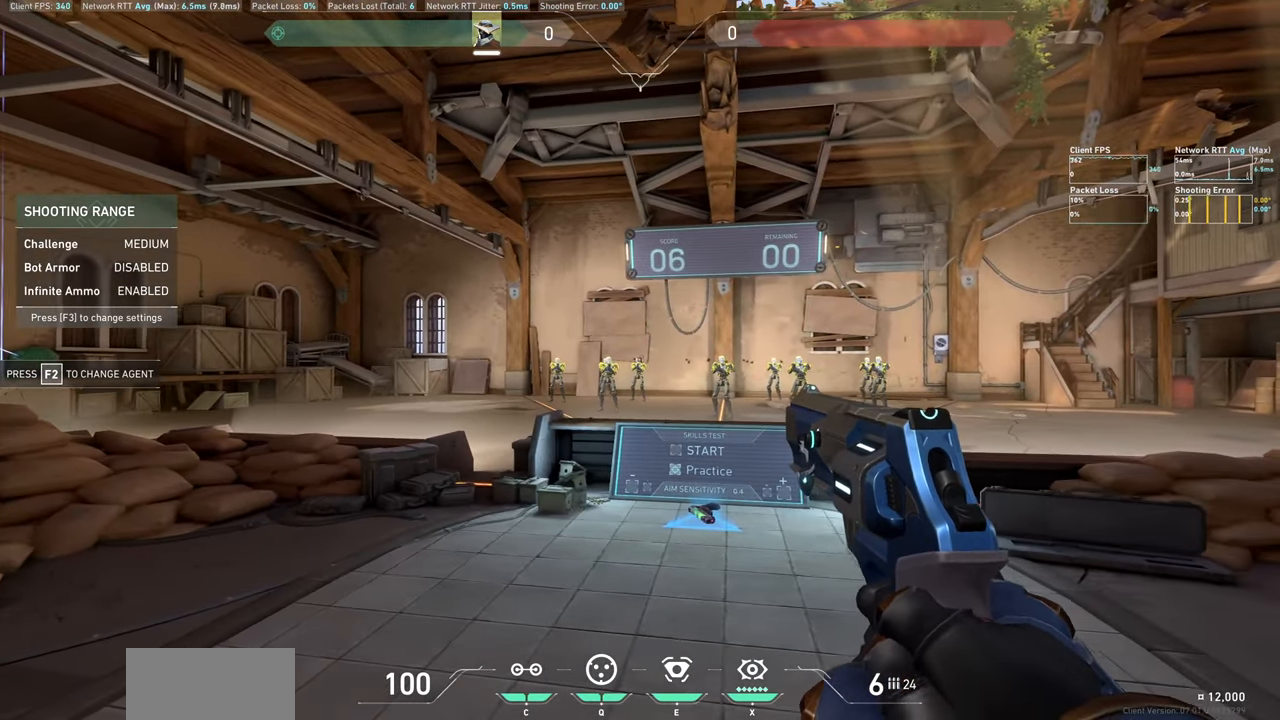
{"keys": ["a"], "mouse": [], "events": [[117, "mouse_left", "down"], [217, "a", "down"], [317, "mouse_left", "up"]]}
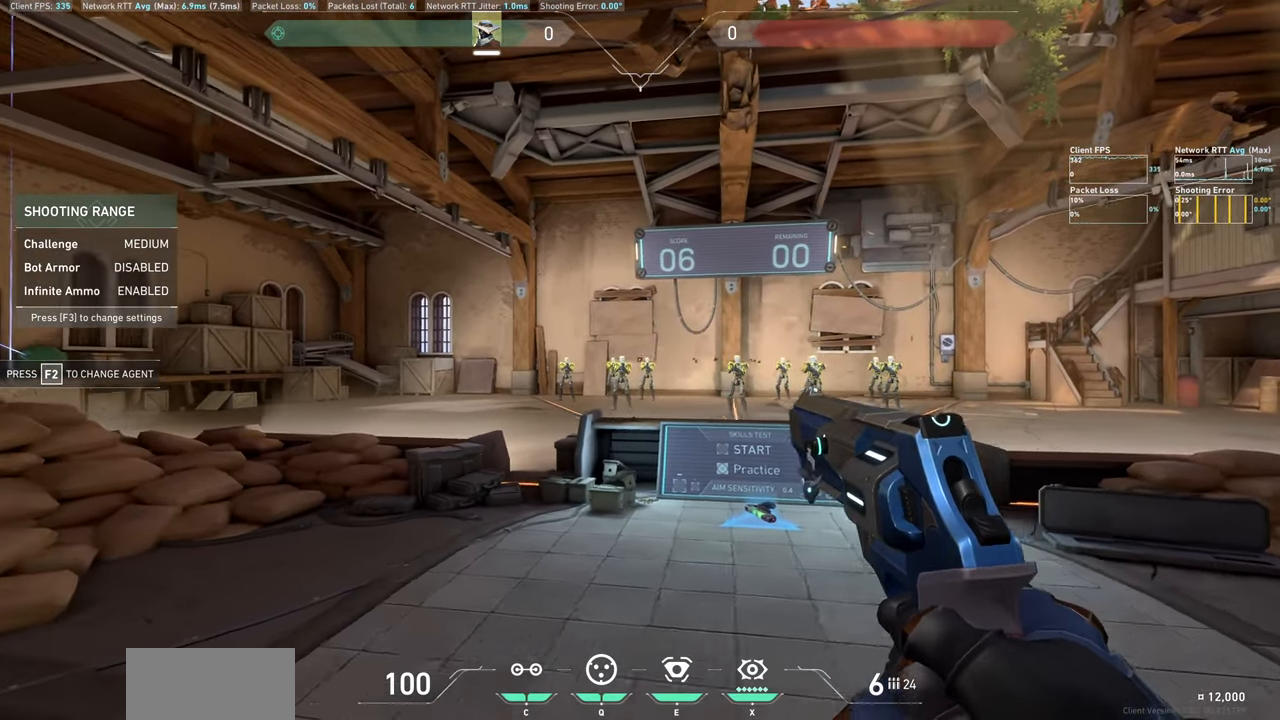
{"keys": ["d"], "mouse": [], "events": [[83, "a", "up"], [283, "mouse_left", "down"], [433, "d", "down"], [467, "mouse_left", "up"]]}
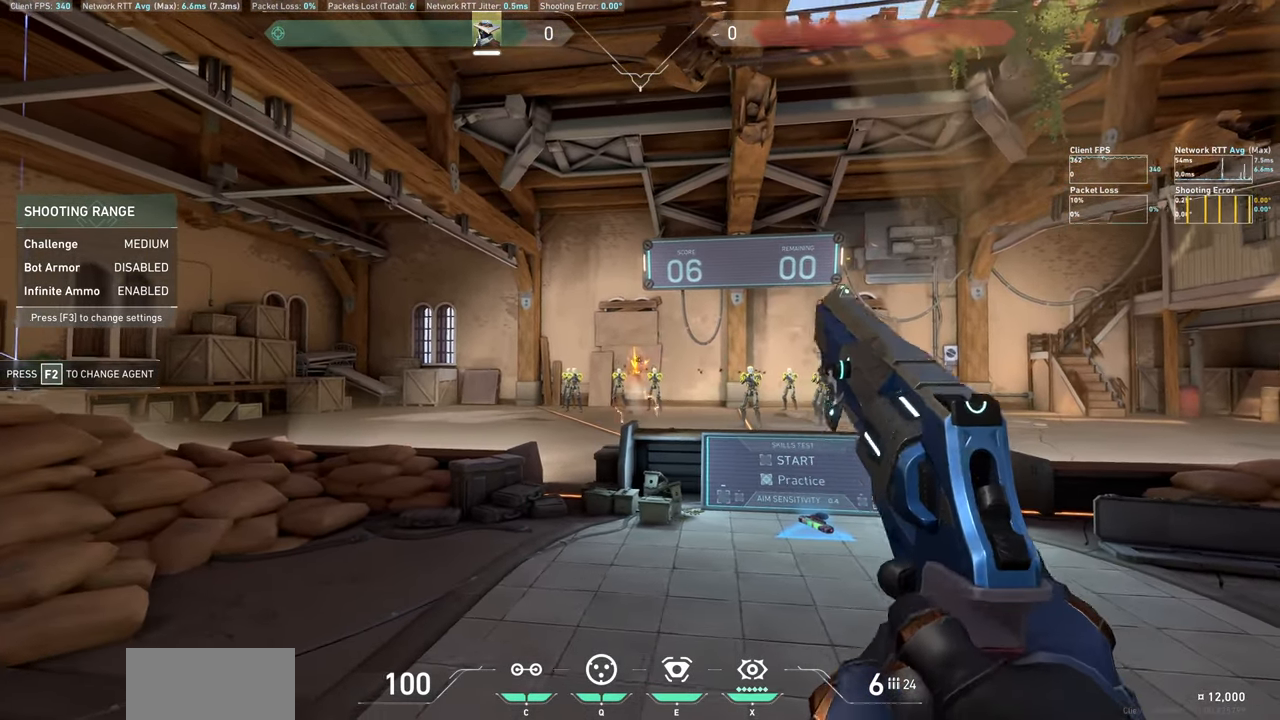
{"keys": [], "mouse": ["left"], "events": [[250, "d", "up"], [450, "mouse_left", "down"]]}
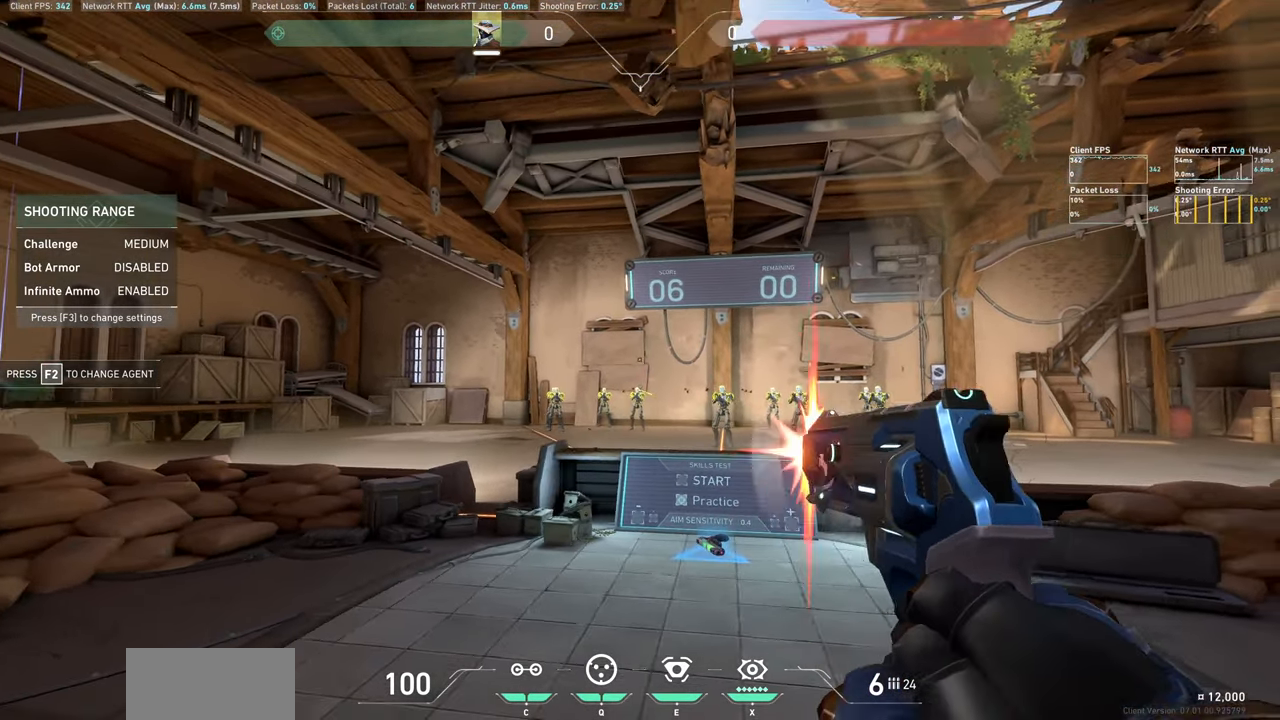
{"keys": [], "mouse": [], "events": [[33, "a", "down"], [117, "mouse_left", "up"], [400, "a", "up"]]}
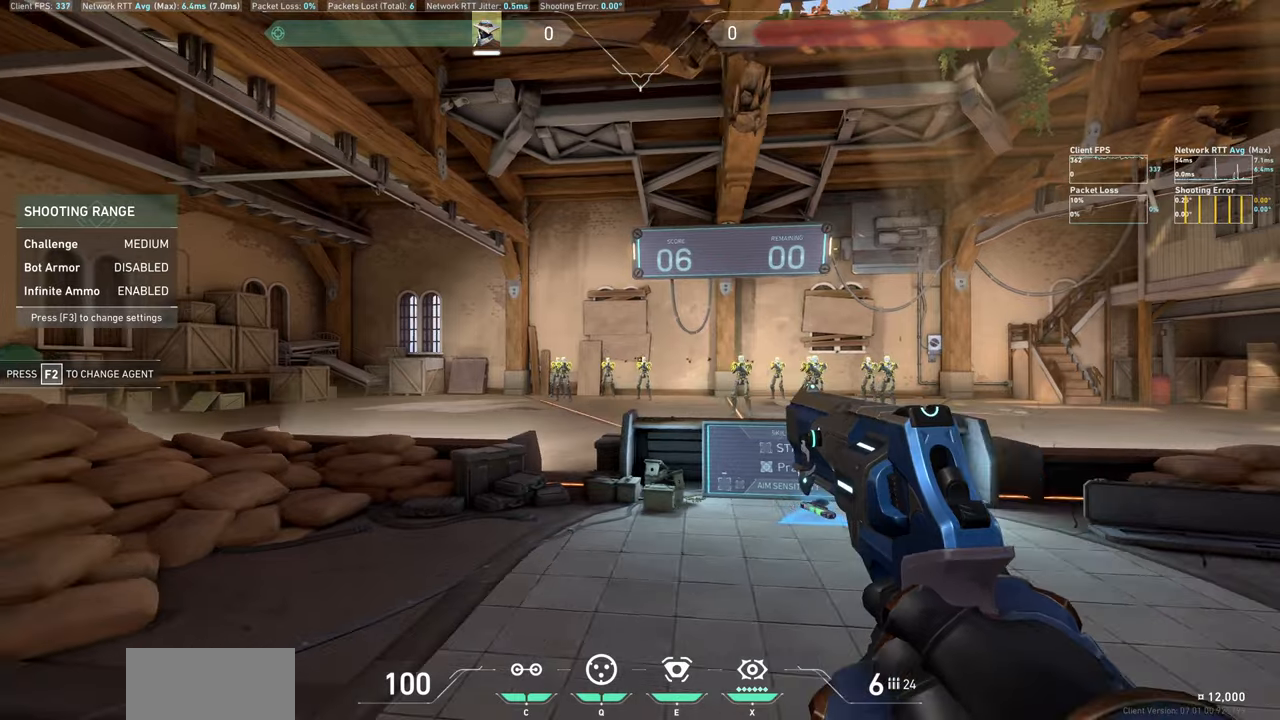
{"keys": [], "mouse": [], "events": [[300, "mouse_left", "down"], [417, "mouse_left", "up"]]}
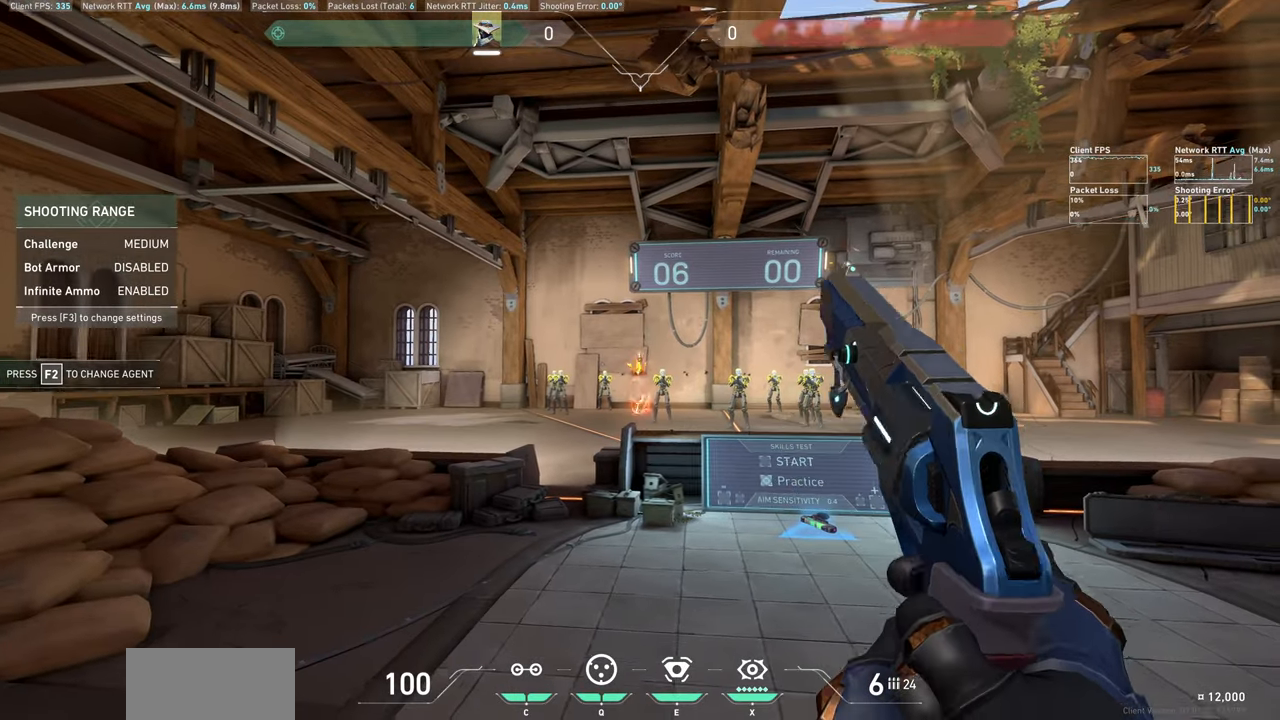
{"keys": ["d"], "mouse": [], "events": [[367, "d", "down"]]}
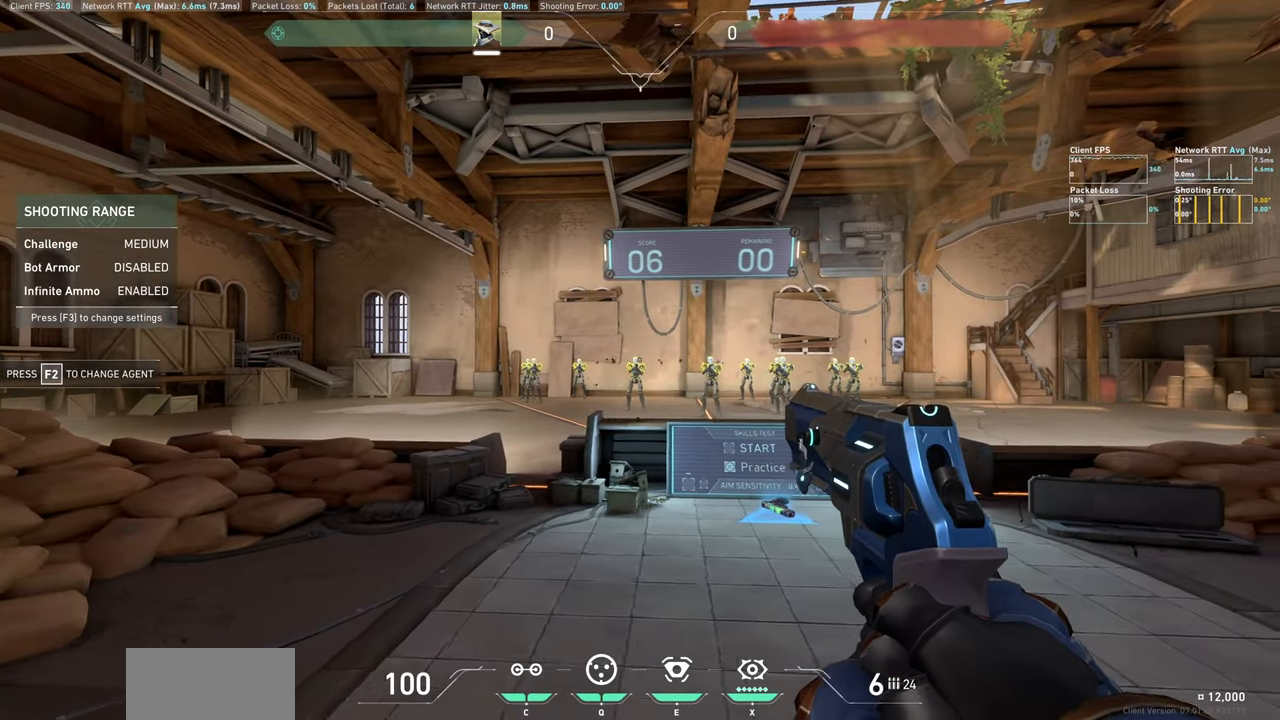
{"keys": ["a"], "mouse": ["left"], "events": [[34, "d", "up"], [34, "mouse_left", "down"], [117, "mouse_left", "up"], [467, "mouse_left", "down"], [484, "a", "down"]]}
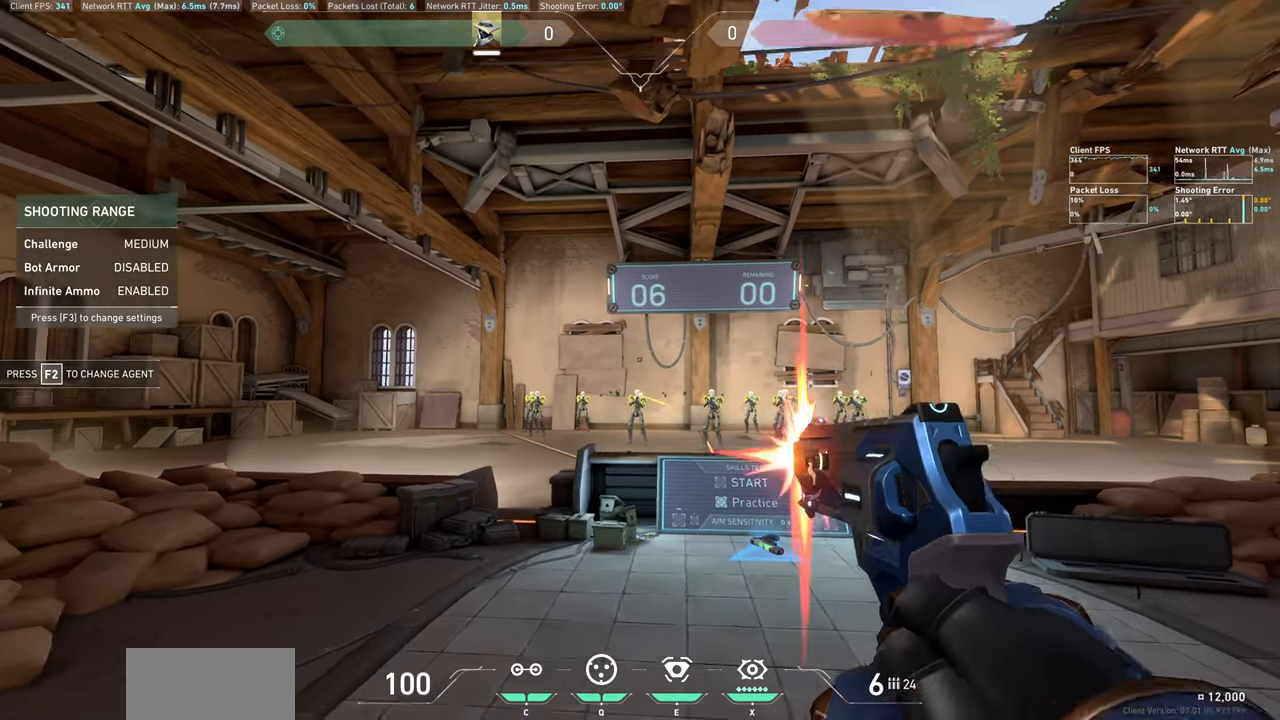
{"keys": [], "mouse": [], "events": [[134, "mouse_left", "up"], [317, "a", "up"]]}
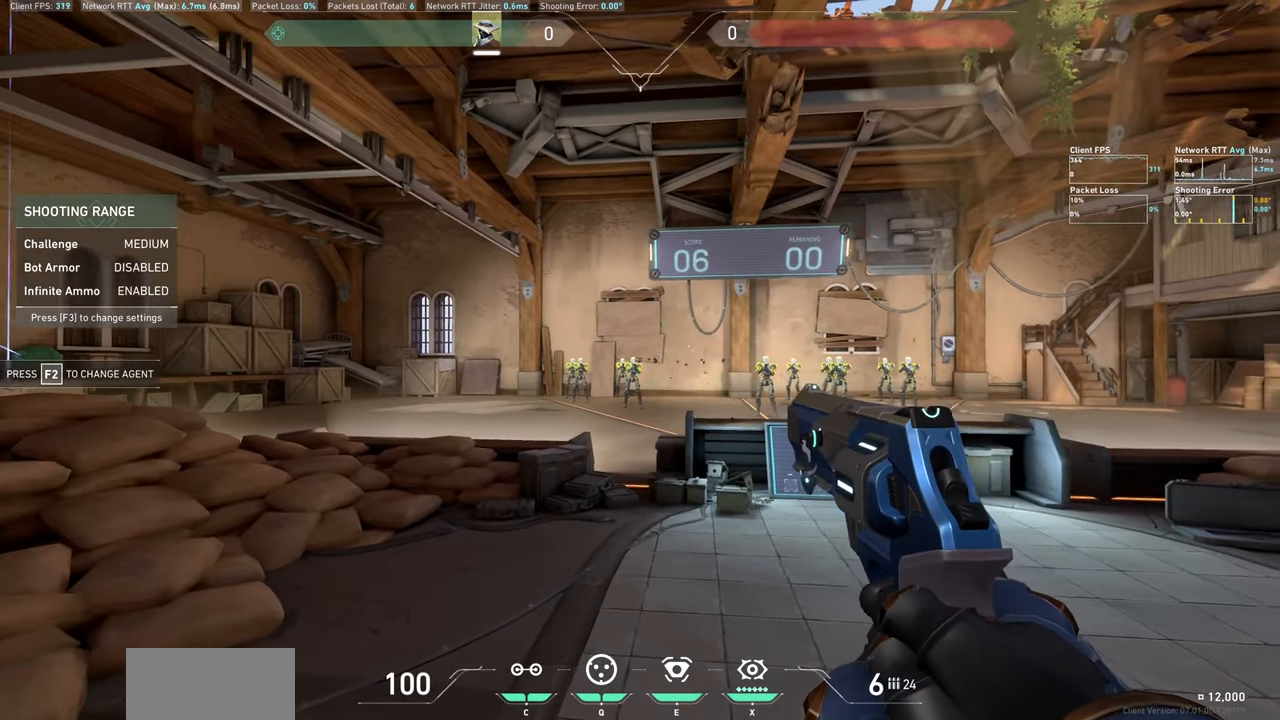
{"keys": ["d"], "mouse": [], "events": [[117, "mouse_left", "down"], [200, "d", "down"], [300, "mouse_left", "up"]]}
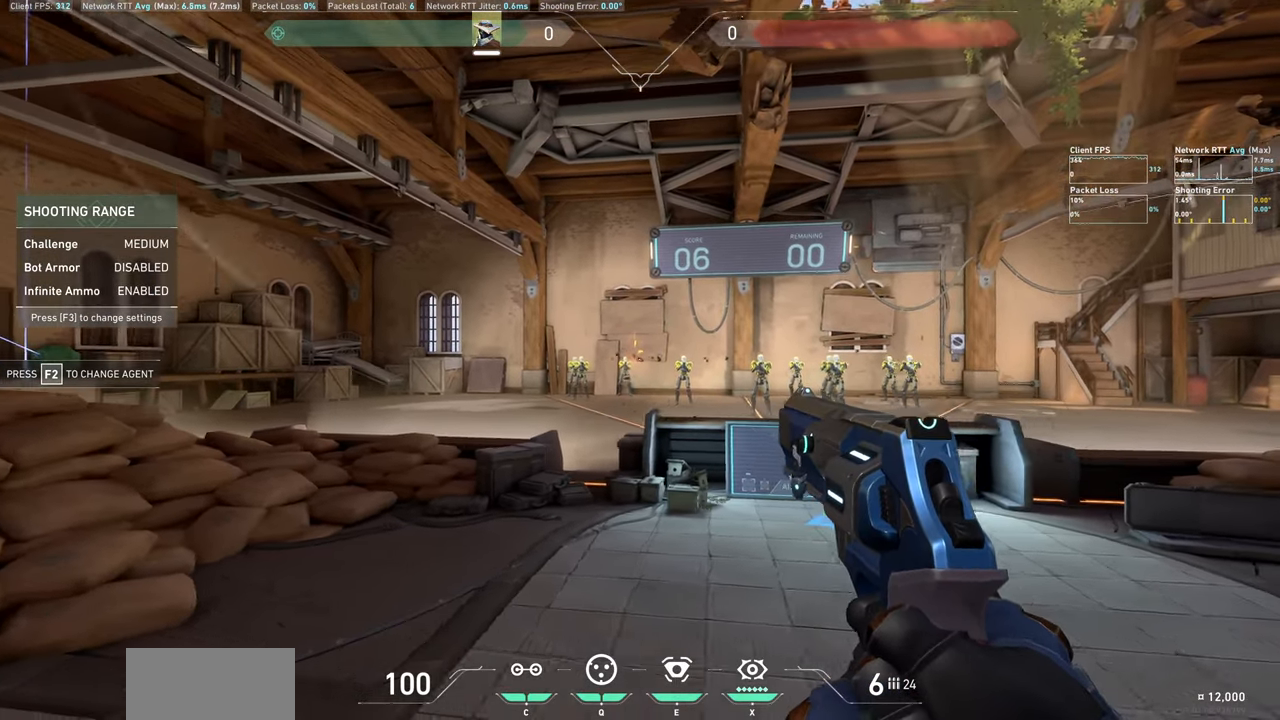
{"keys": ["a"], "mouse": [], "events": [[117, "d", "up"], [300, "mouse_left", "down"], [450, "a", "down"], [500, "mouse_left", "up"]]}
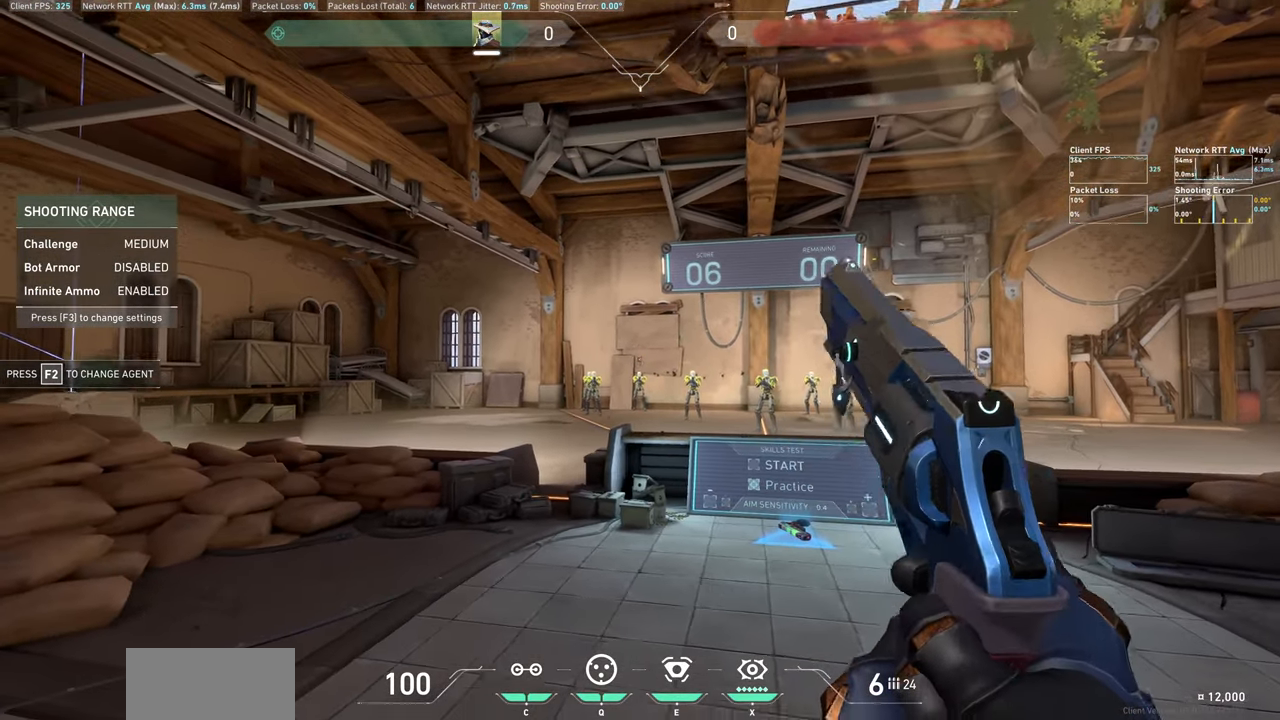
{"keys": [], "mouse": [], "events": [[384, "a", "up"]]}
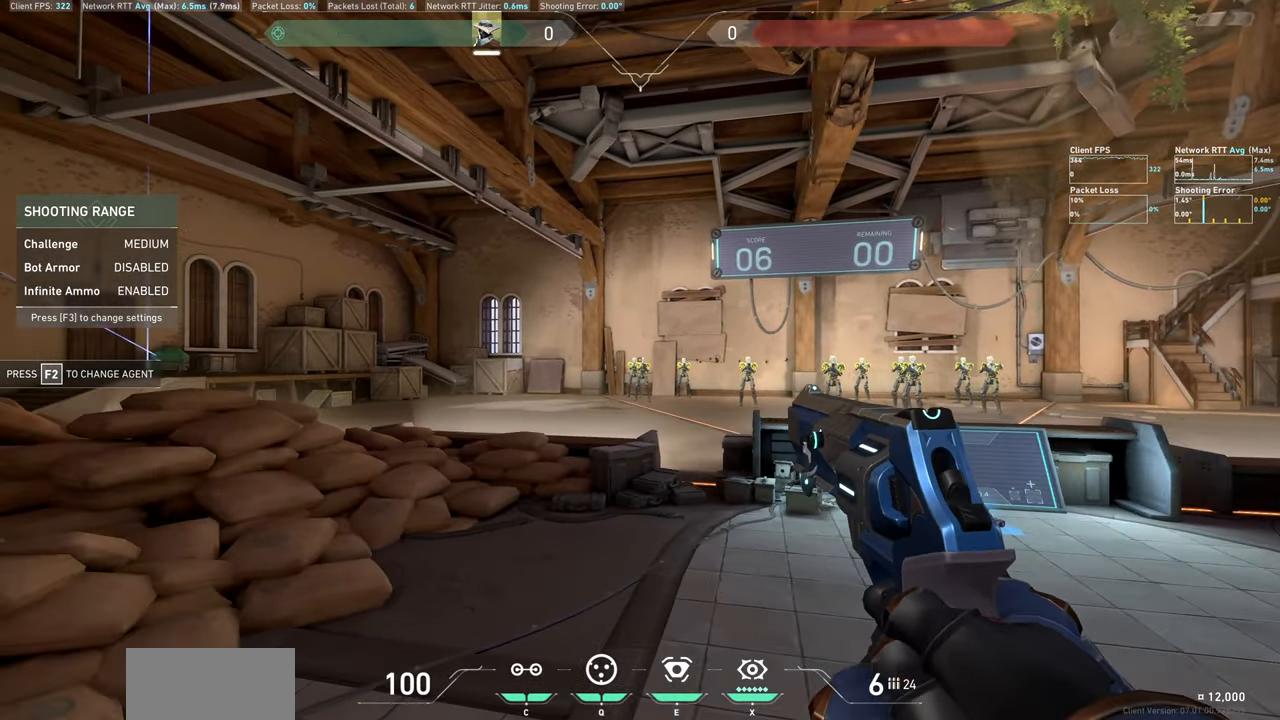
{"keys": ["d"], "mouse": [], "events": [[17, "mouse_left", "down"], [100, "d", "down"], [217, "mouse_left", "up"]]}
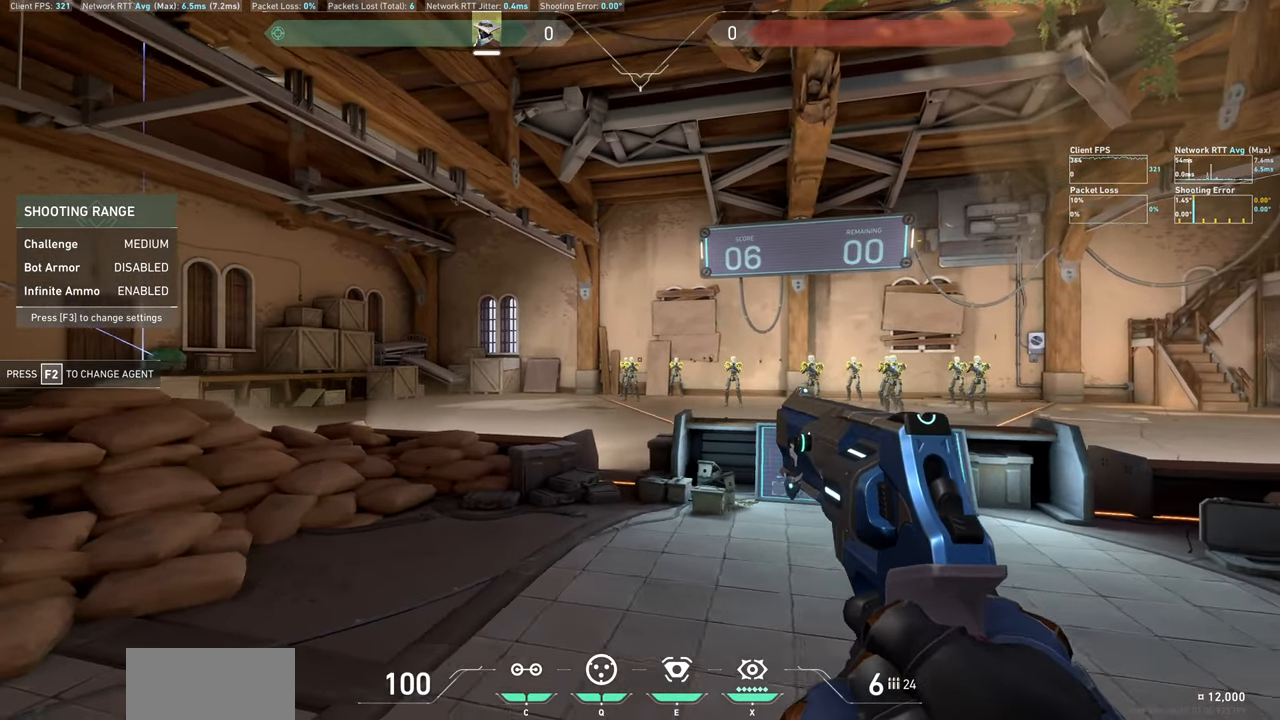
{"keys": ["a"], "mouse": [], "events": [[17, "d", "up"], [250, "mouse_left", "down"], [384, "a", "down"], [434, "mouse_left", "up"]]}
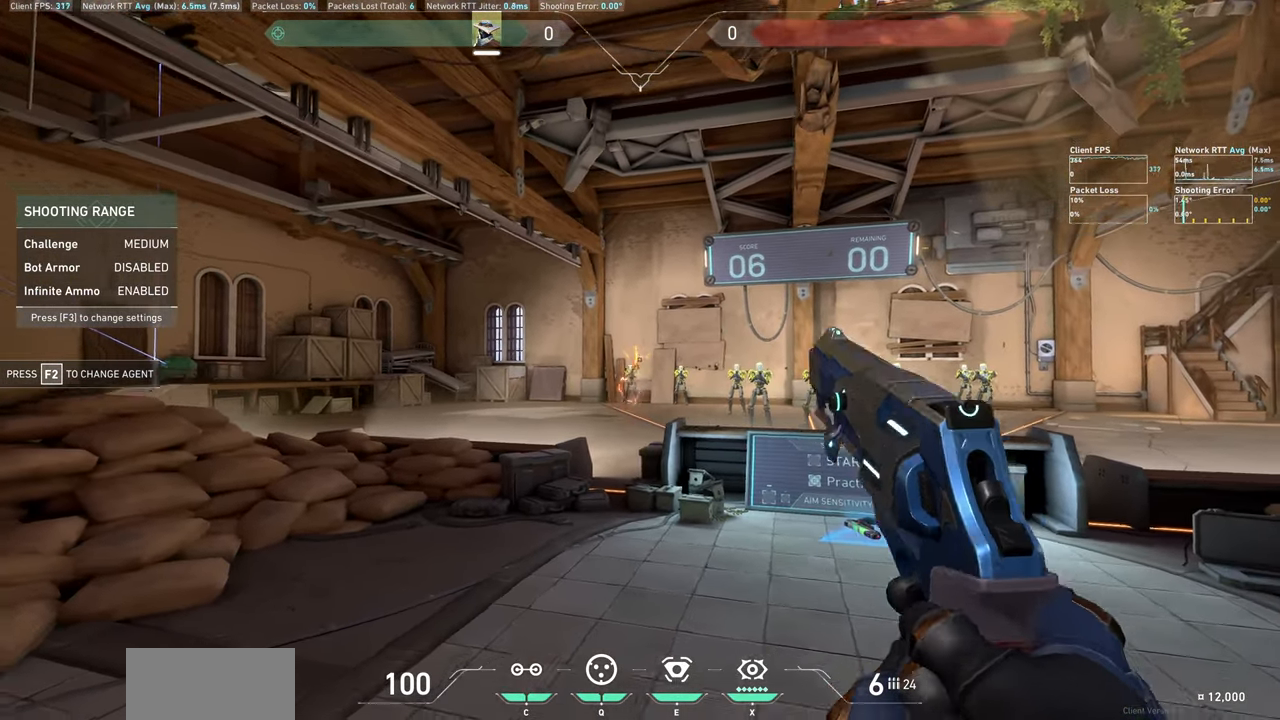
{"keys": [], "mouse": [], "events": [[284, "a", "up"]]}
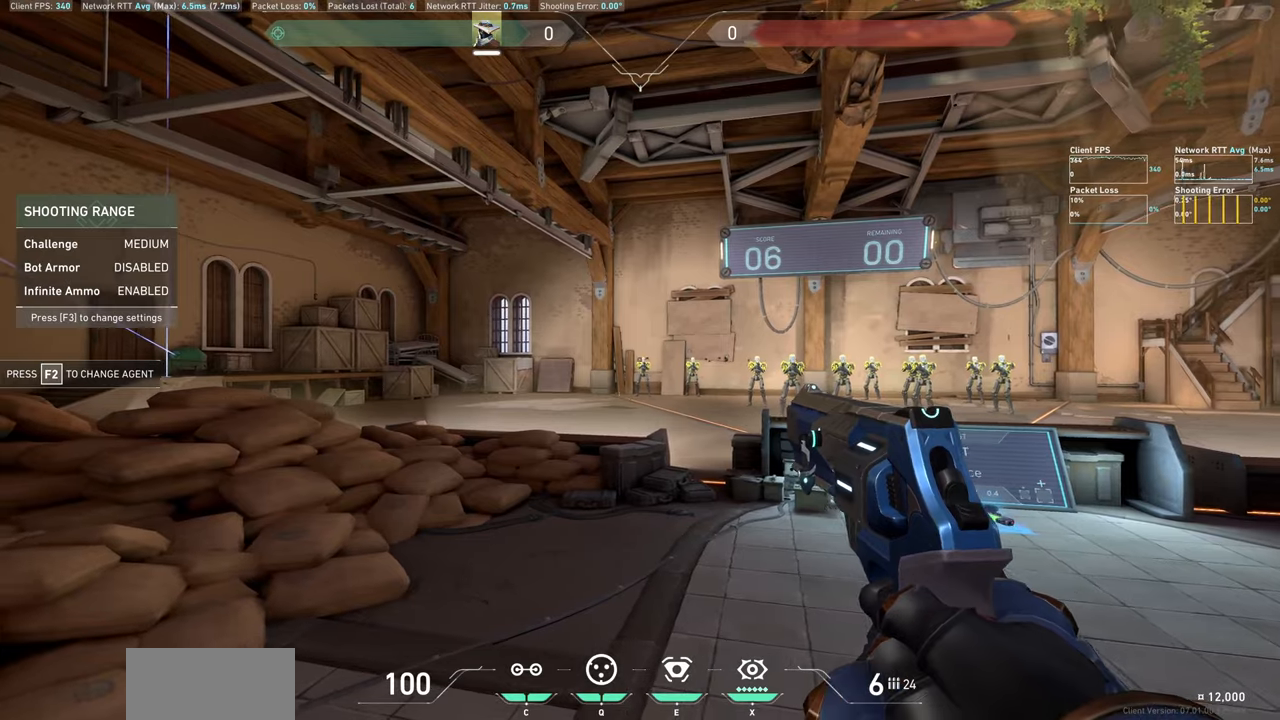
{"keys": ["d"], "mouse": [], "events": [[116, "mouse_left", "down"], [200, "d", "down"], [300, "mouse_left", "up"]]}
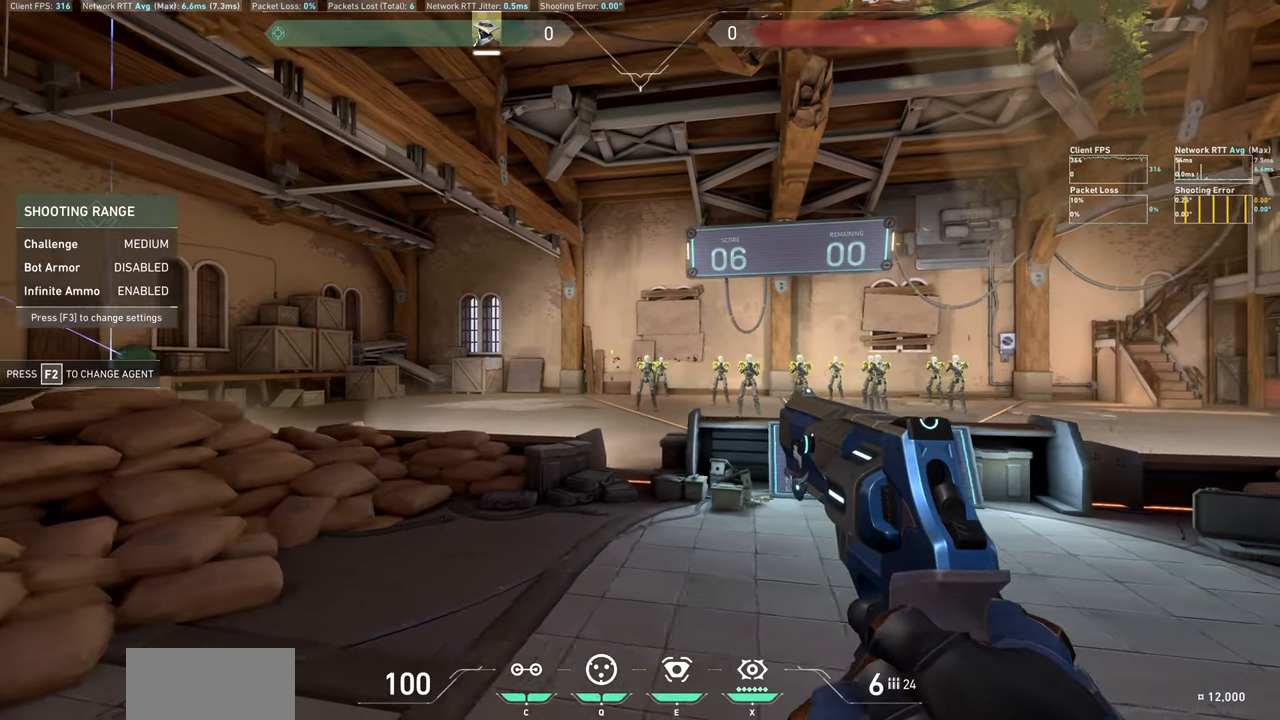
{"keys": ["a"], "mouse": ["left"], "events": [[100, "d", "up"], [383, "mouse_left", "down"], [466, "a", "down"]]}
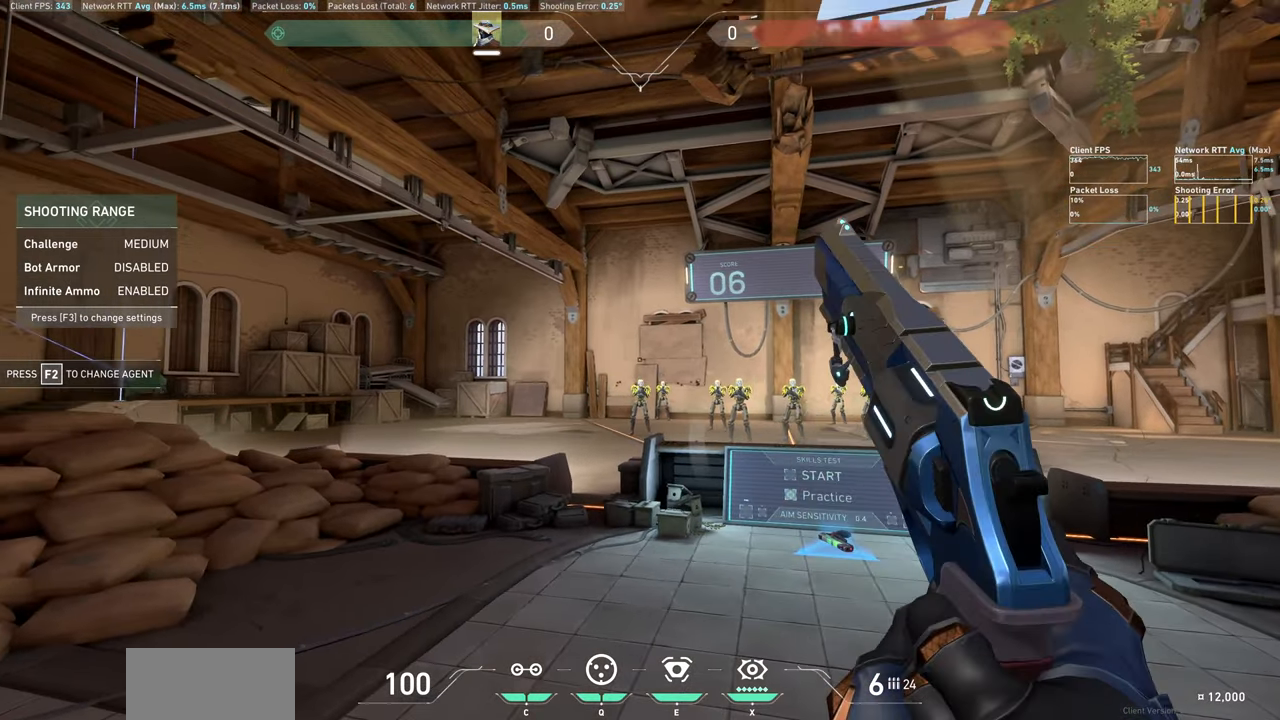
{"keys": [], "mouse": [], "events": [[83, "mouse_left", "up"], [416, "a", "up"]]}
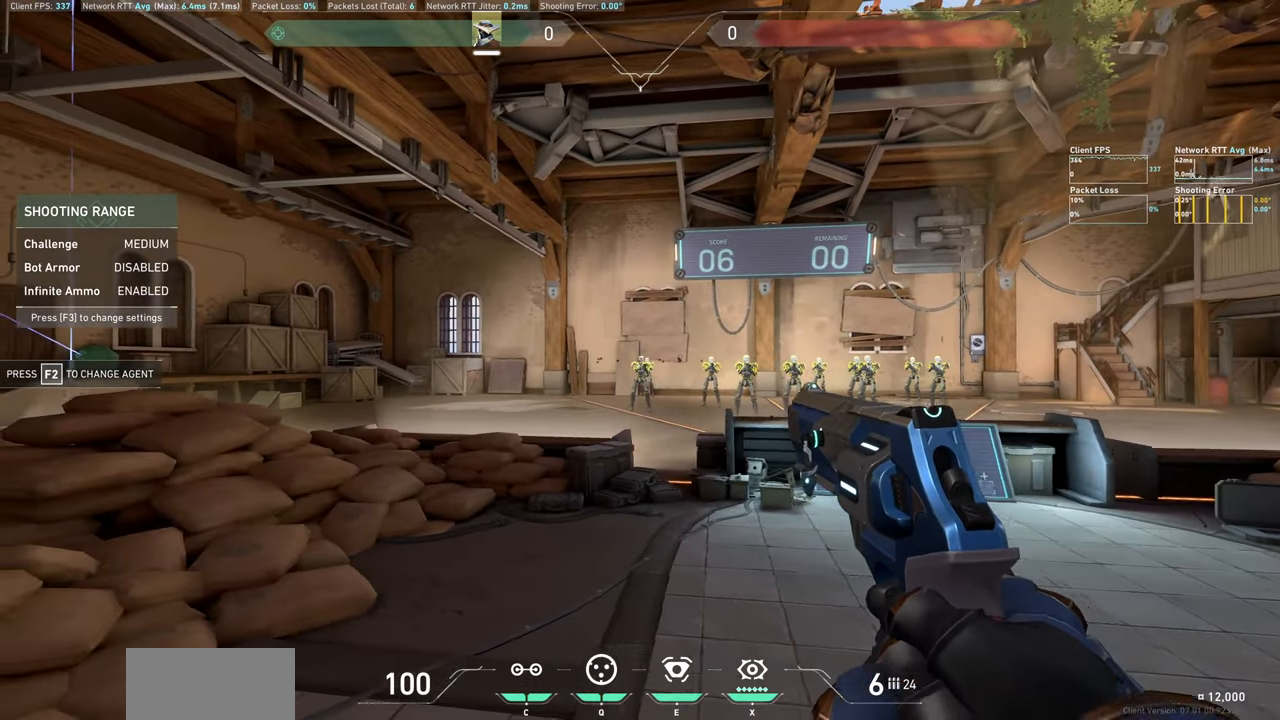
{"keys": ["d"], "mouse": [], "events": [[116, "mouse_left", "down"], [233, "d", "down"], [300, "mouse_left", "up"]]}
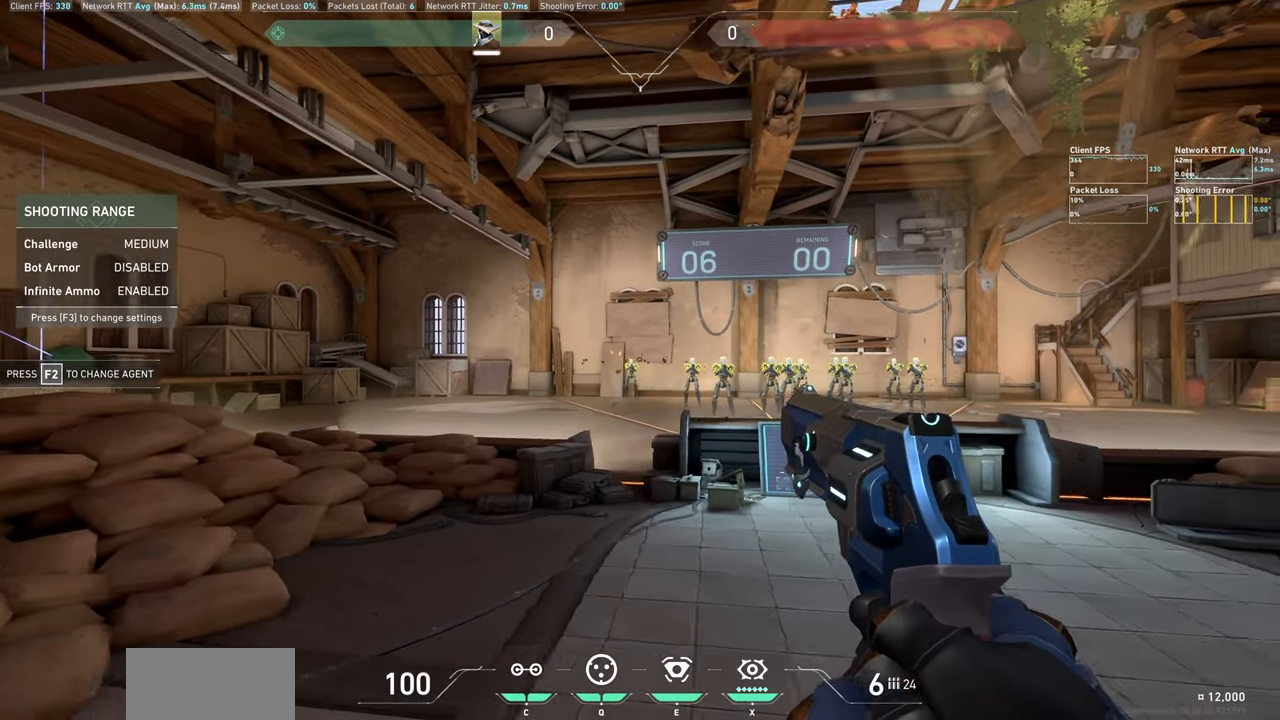
{"keys": ["a"], "mouse": ["left"], "events": [[116, "d", "up"], [366, "mouse_left", "down"], [500, "a", "down"]]}
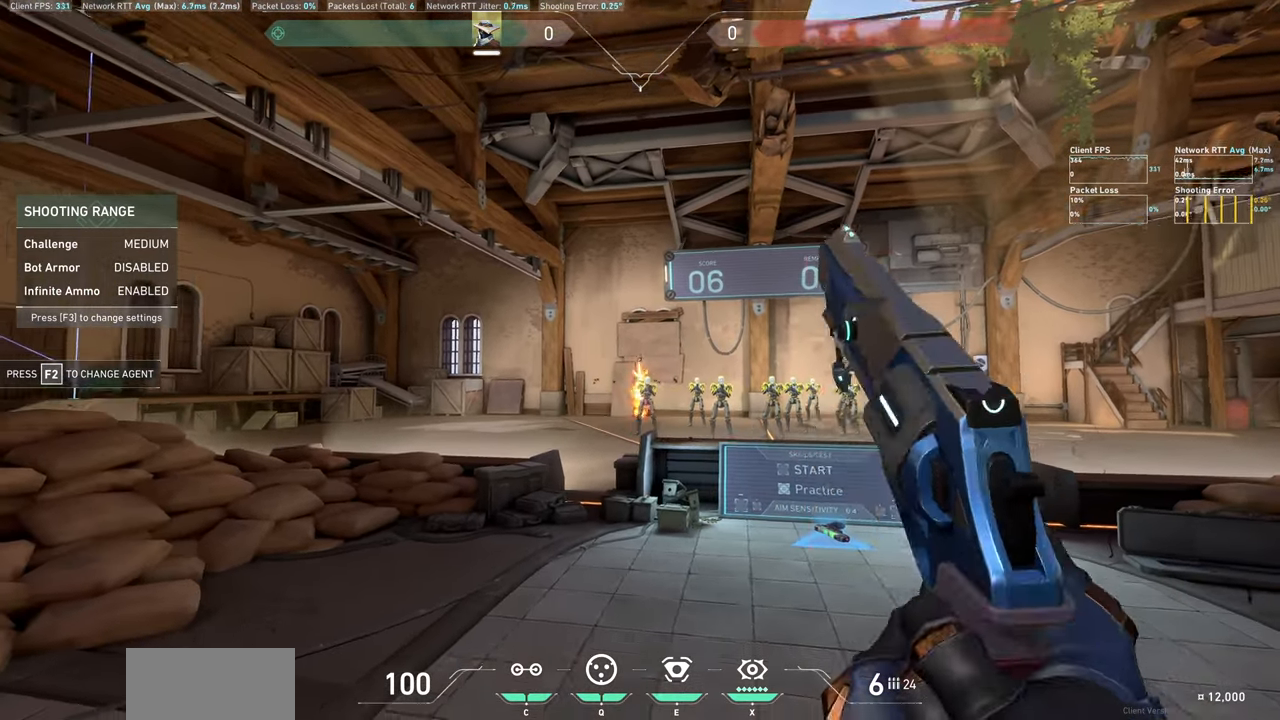
{"keys": [], "mouse": [], "events": [[83, "mouse_left", "up"], [416, "a", "up"]]}